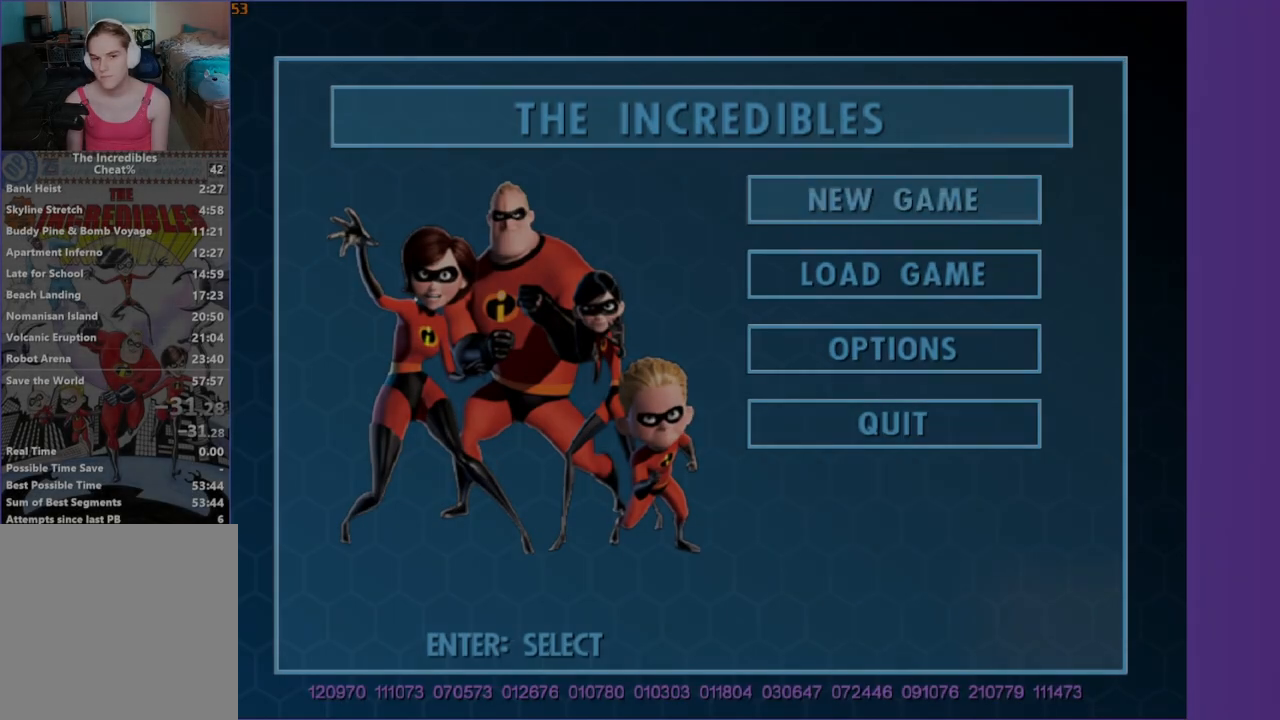
Gameplay with a controller (Xbox layout); each line is a JSON object with the inputs held at the frame after it. "events" lists button and stick changes between this image and that frame as [ms after this image, input, new state], when the widget could be followed in between. Not read: START.
{"buttons": [], "left_stick": "center", "right_stick": "center", "events": [[433, "A", "down"], [500, "A", "up"]]}
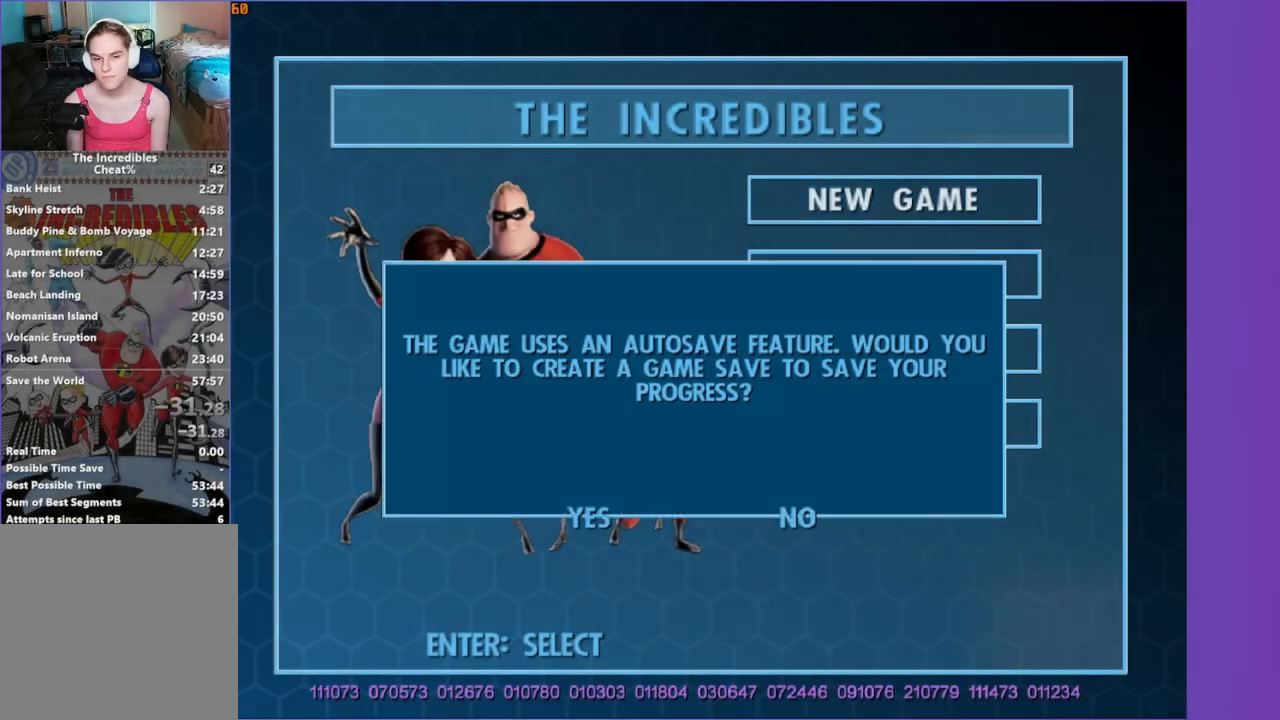
{"buttons": [], "left_stick": "center", "right_stick": "center", "events": [[117, "A", "down"], [167, "A", "up"]]}
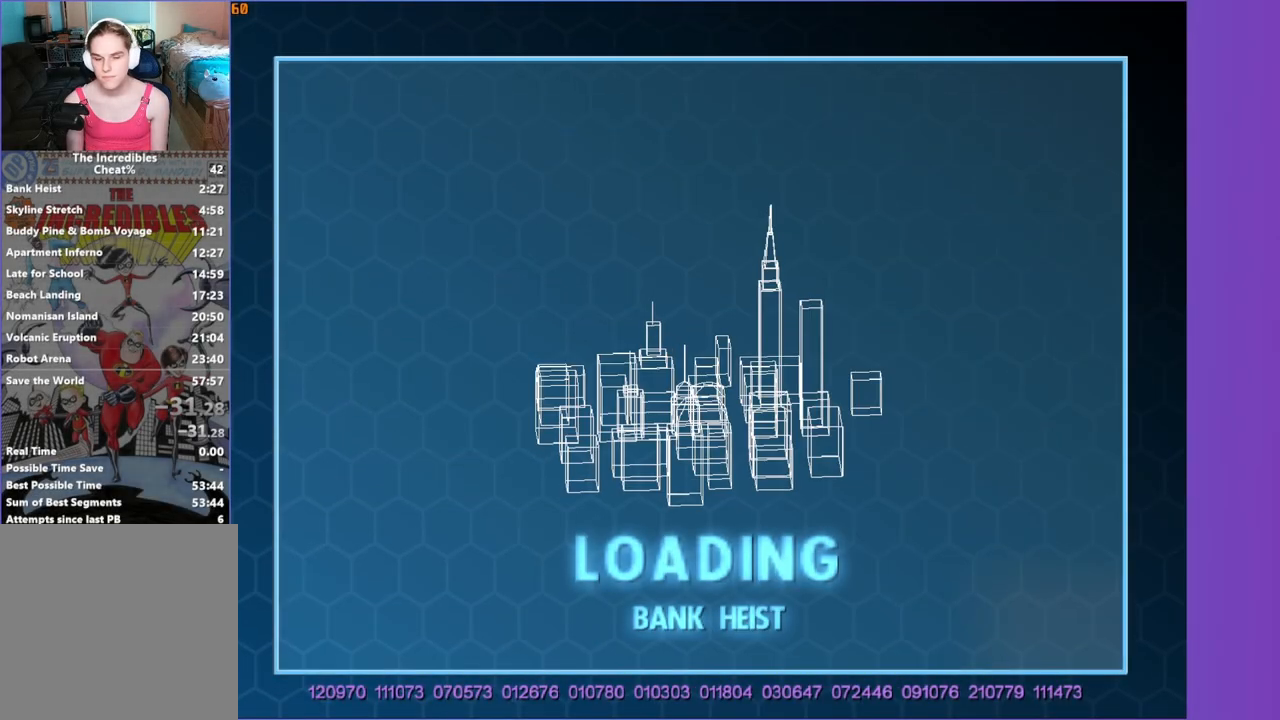
{"buttons": [], "left_stick": "center", "right_stick": "center", "events": []}
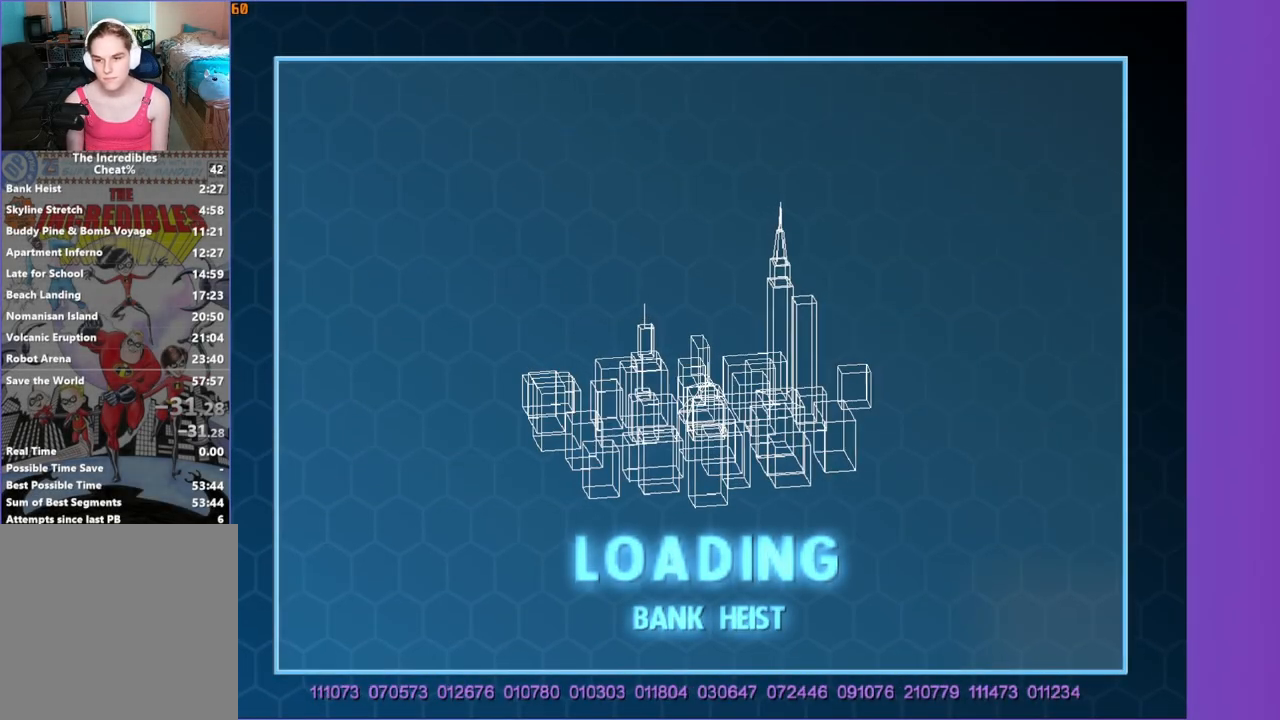
{"buttons": [], "left_stick": "center", "right_stick": "center", "events": [[117, "SELECT", "down"], [283, "SELECT", "up"]]}
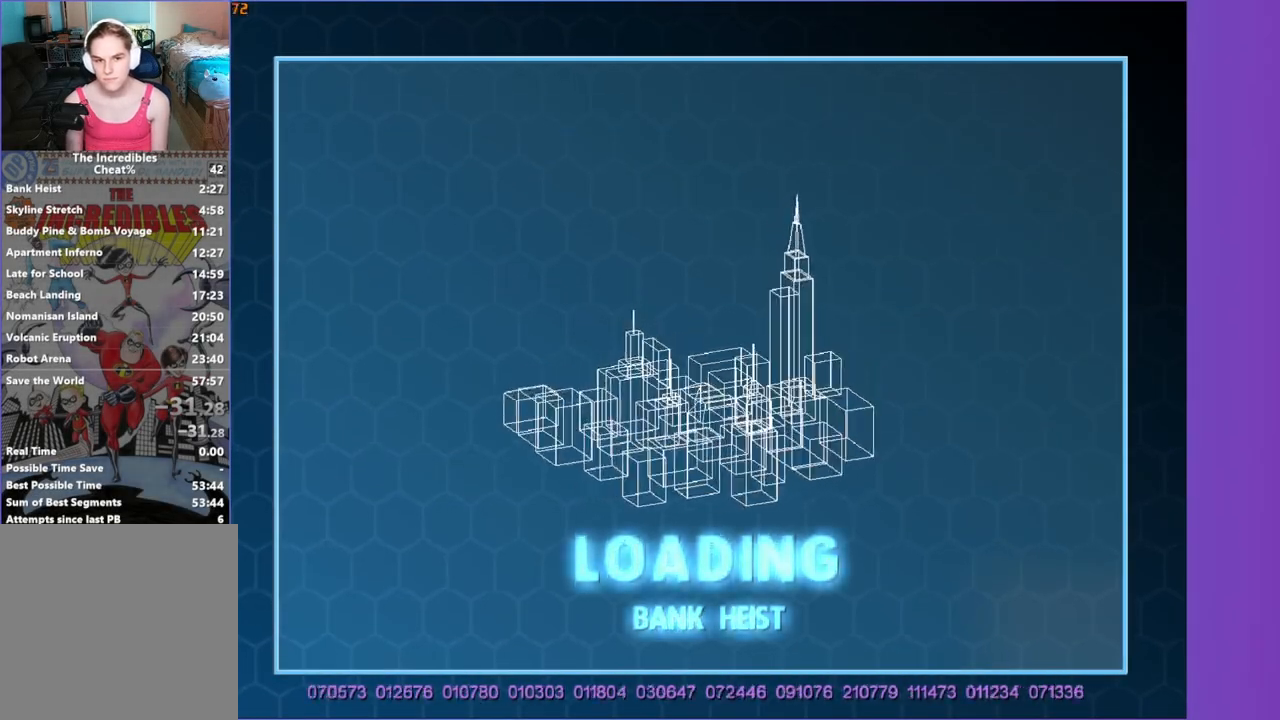
{"buttons": [], "left_stick": "center", "right_stick": "center", "events": []}
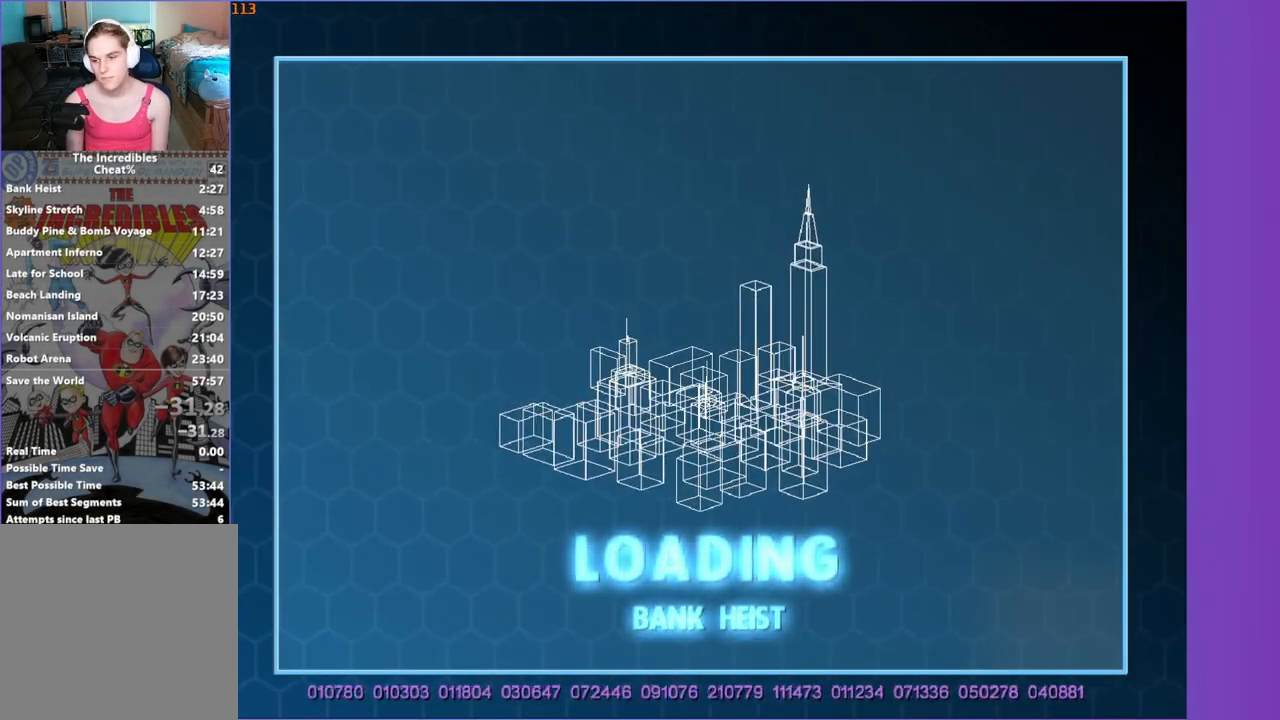
{"buttons": [], "left_stick": "center", "right_stick": "center", "events": []}
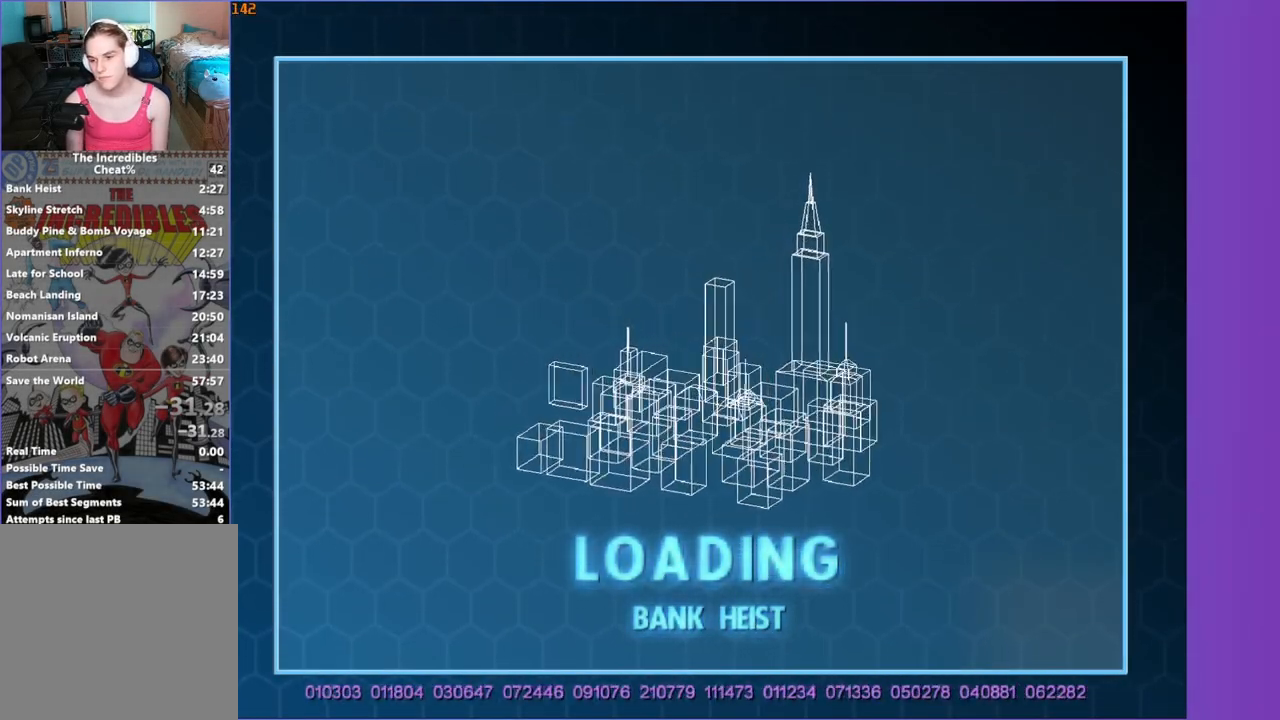
{"buttons": [], "left_stick": "center", "right_stick": "center", "events": []}
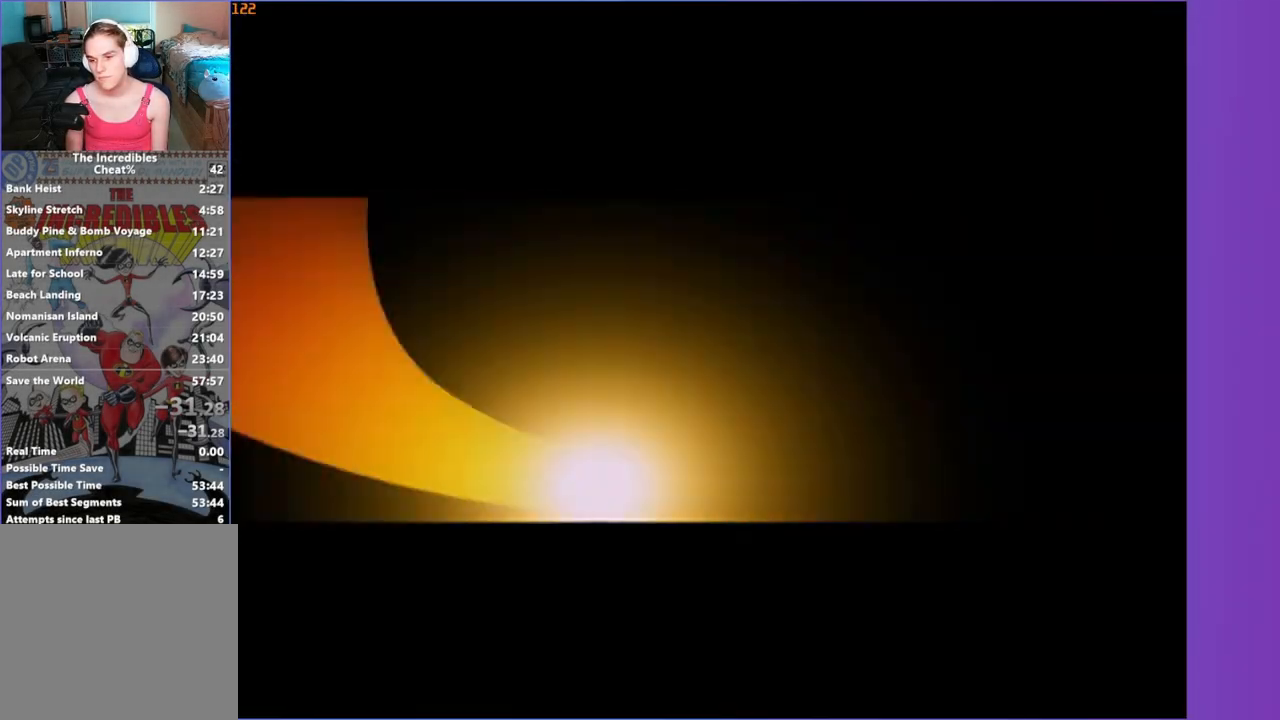
{"buttons": [], "left_stick": "center", "right_stick": "center", "events": [[333, "A", "down"], [383, "A", "up"]]}
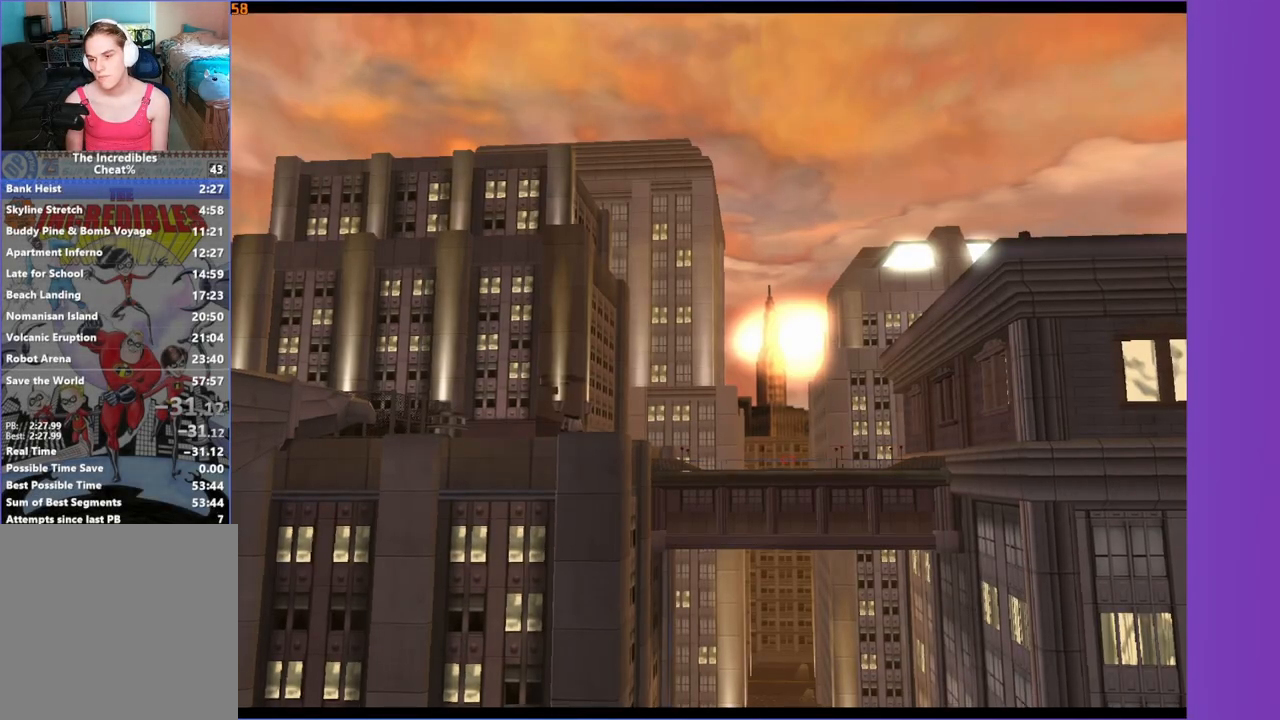
{"buttons": [], "left_stick": "center", "right_stick": "center", "events": []}
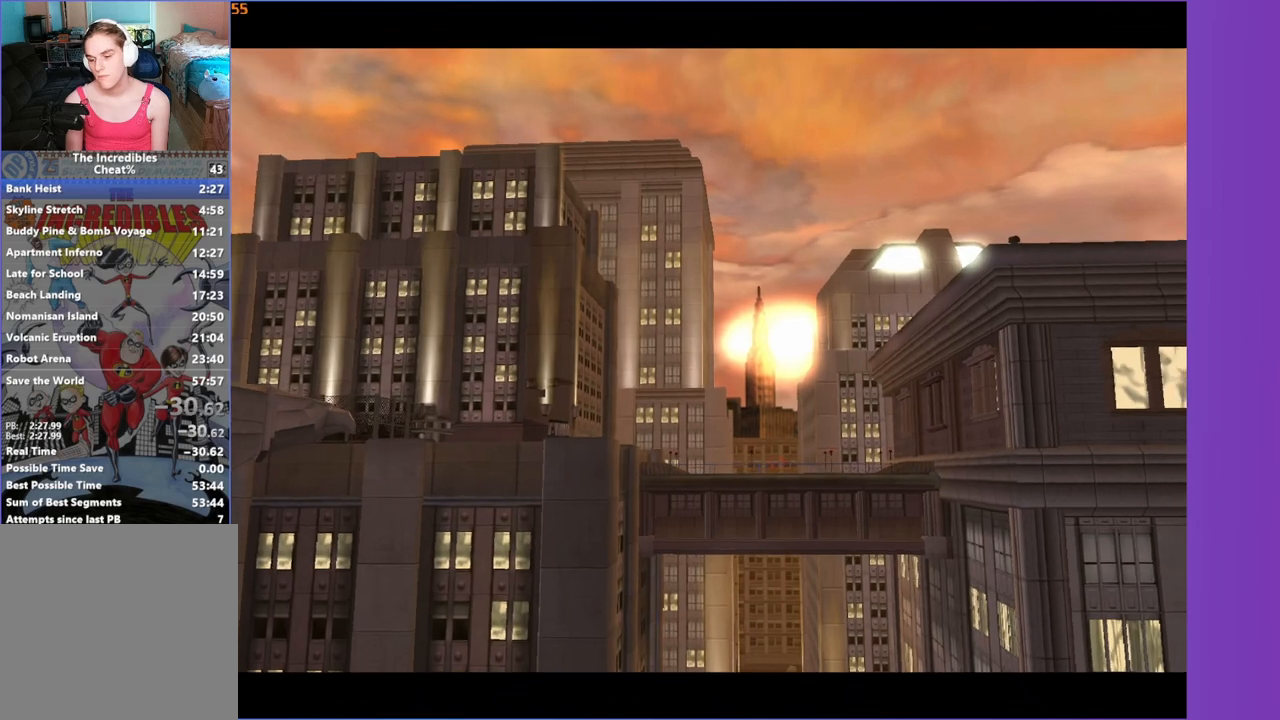
{"buttons": ["L3"], "left_stick": "center", "right_stick": "center", "events": [[483, "L3", "down"]]}
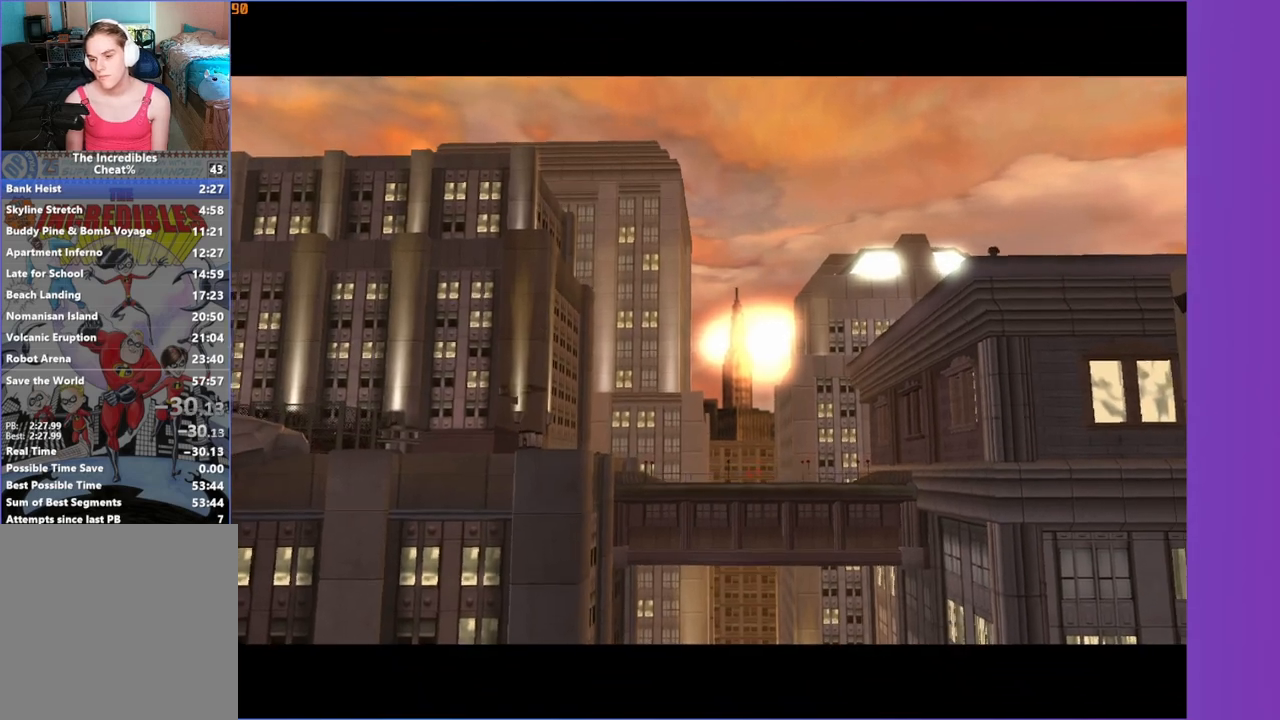
{"buttons": [], "left_stick": "center", "right_stick": "center", "events": [[83, "L3", "up"]]}